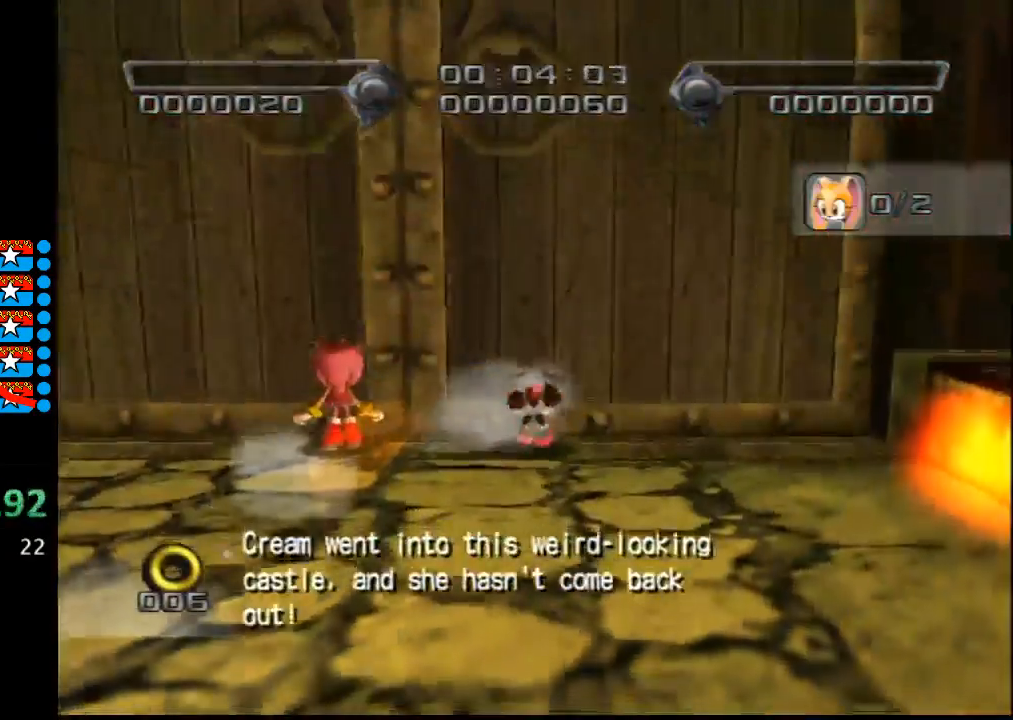
Gameplay with a controller (Nintendo layout); each line is a JSON object with the inputs held at the frame after it. "events" lists button and stick changes between this image and that frame as [ms after this image, input, new state], when the widget could be followed in between. Not read: A L3 R3.
{"buttons": [], "left_stick": "up", "right_stick": "center", "events": [[17, "X", "down"], [100, "X", "up"]]}
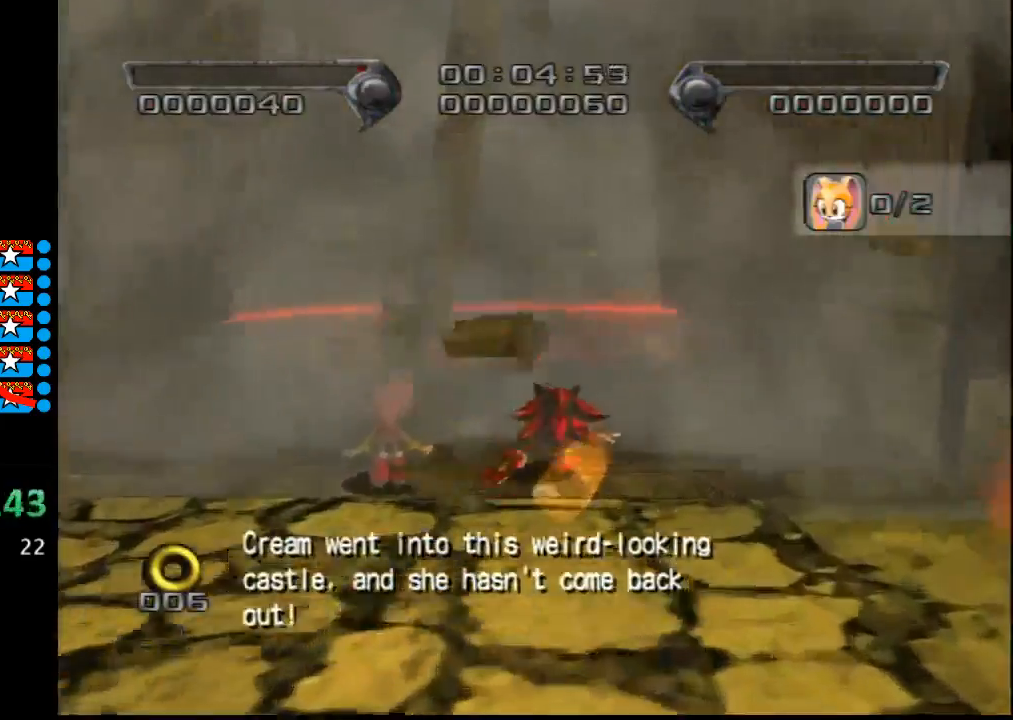
{"buttons": [], "left_stick": "up", "right_stick": "center", "events": []}
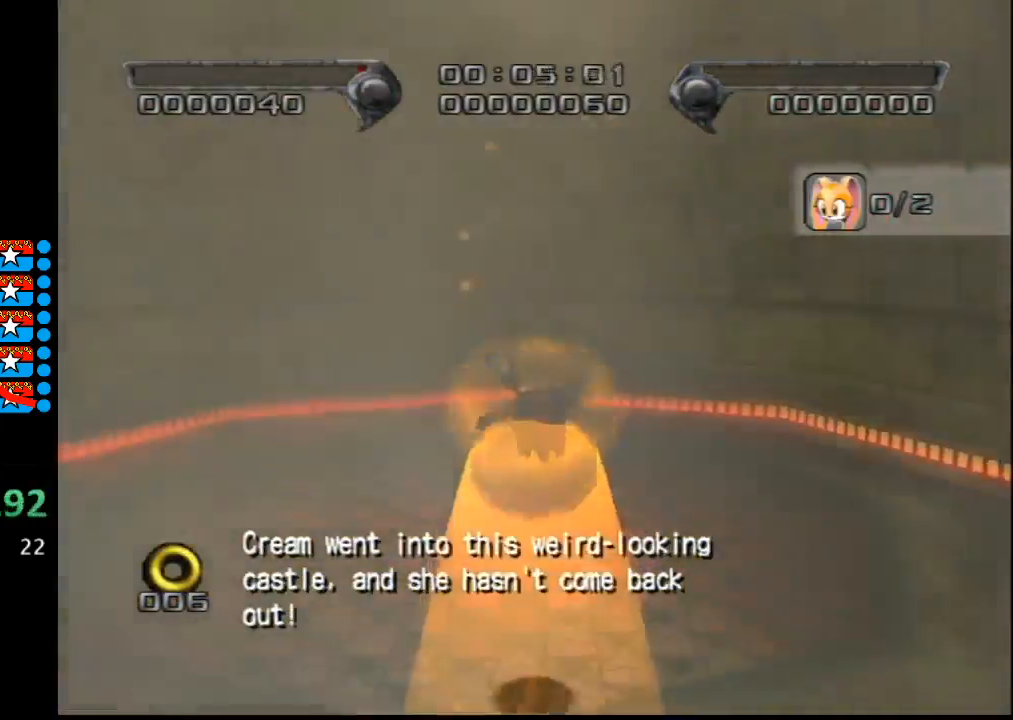
{"buttons": [], "left_stick": "up", "right_stick": "center", "events": []}
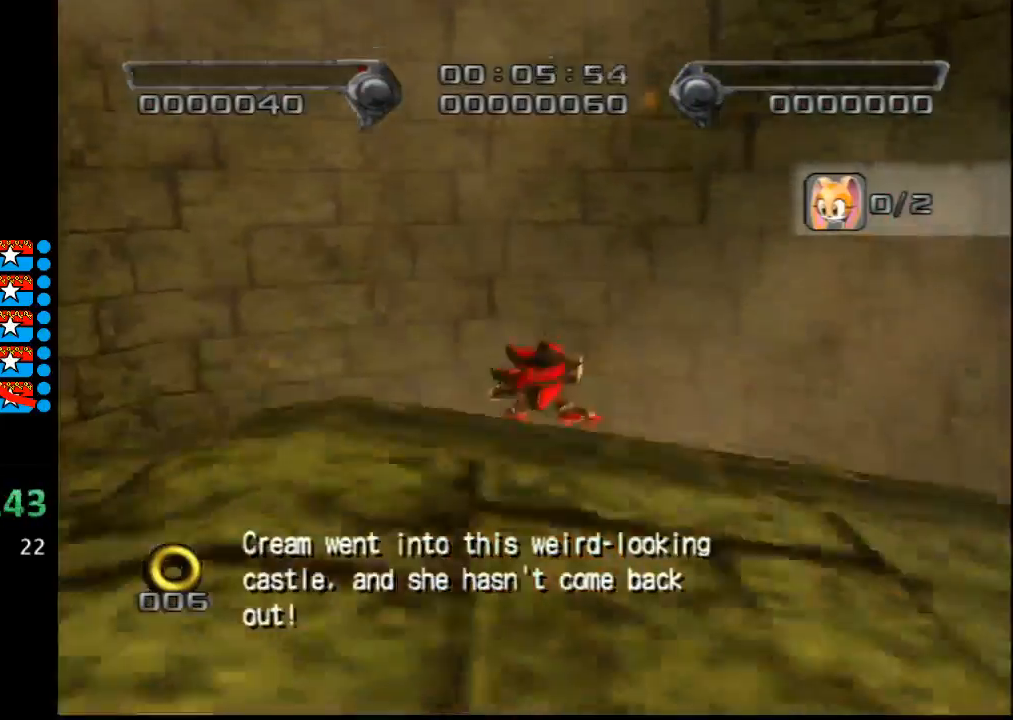
{"buttons": [], "left_stick": "up", "right_stick": "center", "events": []}
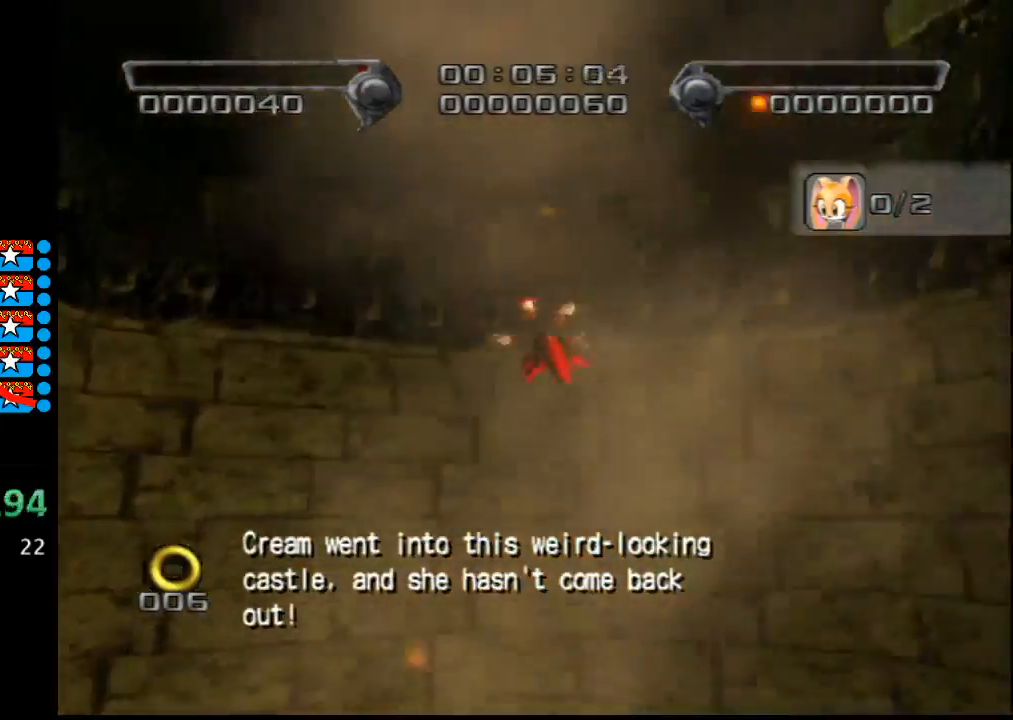
{"buttons": [], "left_stick": "up", "right_stick": "center", "events": []}
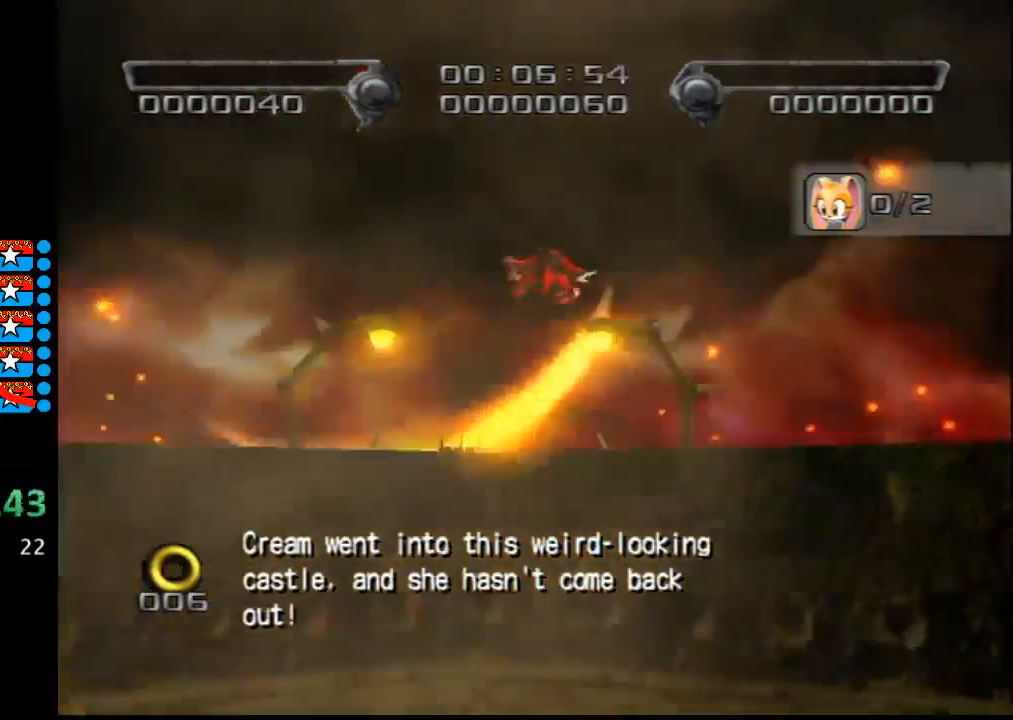
{"buttons": [], "left_stick": "up", "right_stick": "center", "events": []}
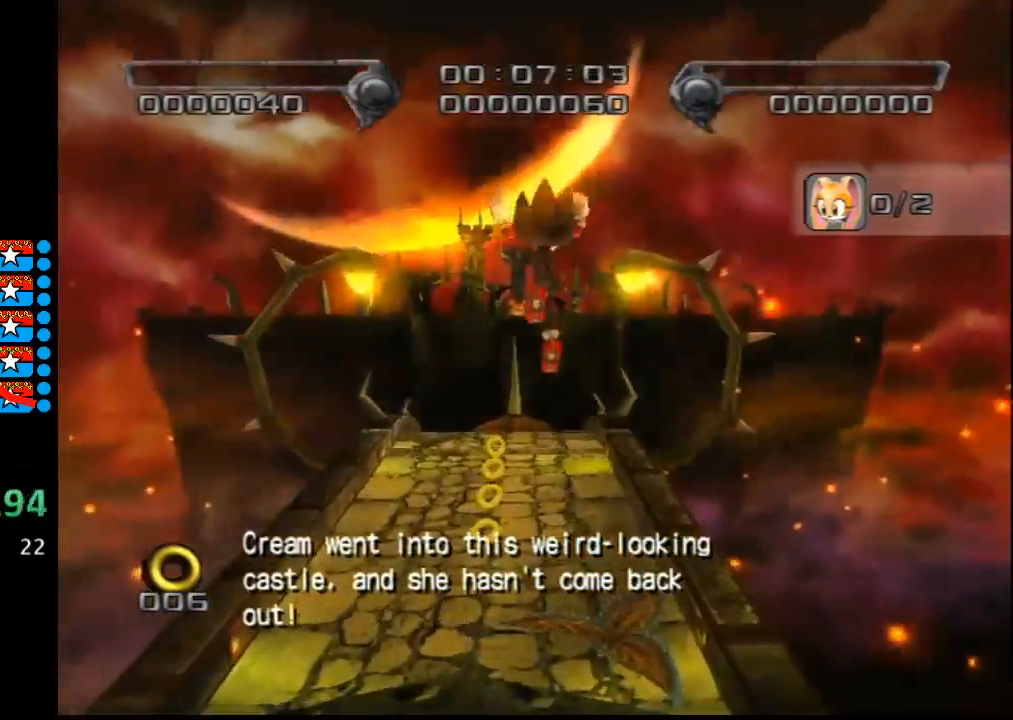
{"buttons": [], "left_stick": "up", "right_stick": "center", "events": []}
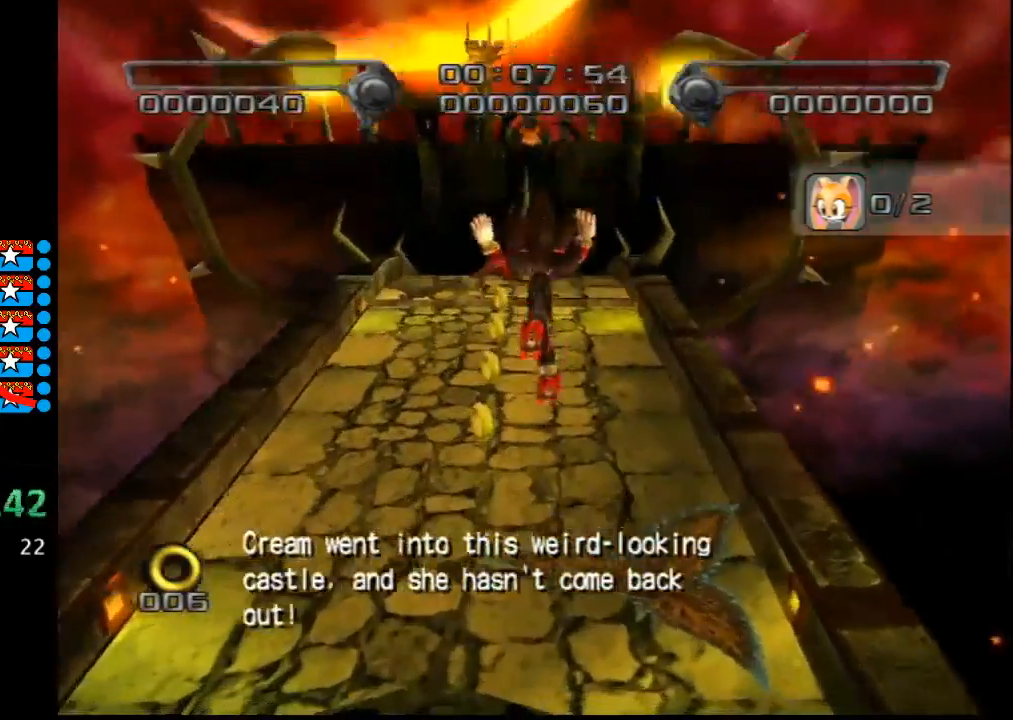
{"buttons": [], "left_stick": "up", "right_stick": "center", "events": []}
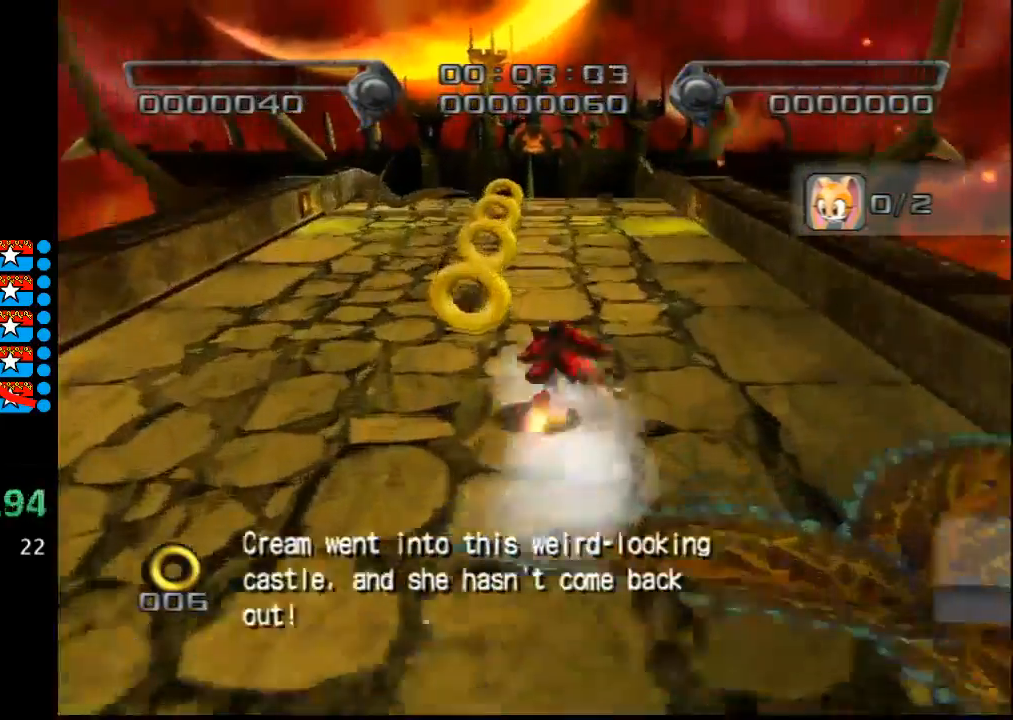
{"buttons": [], "left_stick": "up", "right_stick": "center", "events": []}
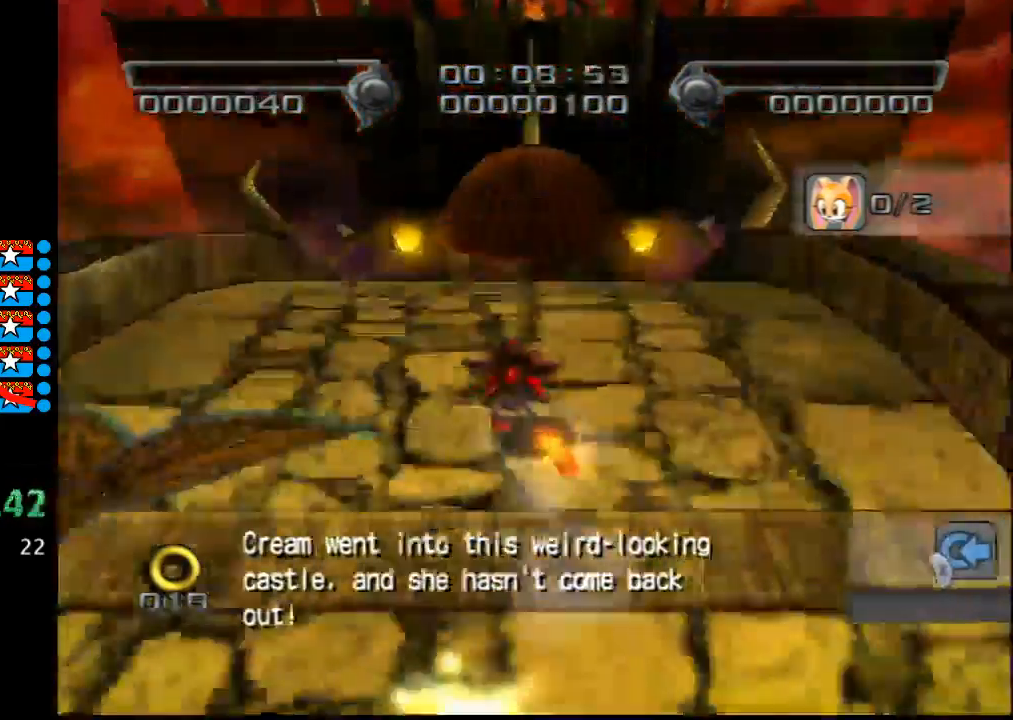
{"buttons": [], "left_stick": "up", "right_stick": "center", "events": []}
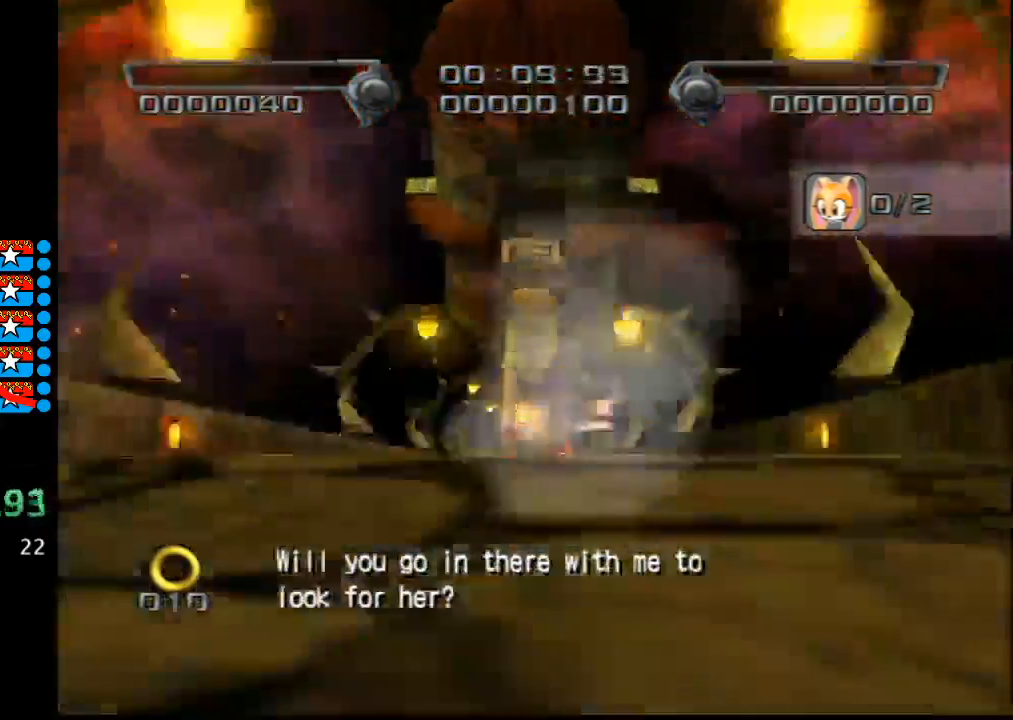
{"buttons": [], "left_stick": "up", "right_stick": "center", "events": []}
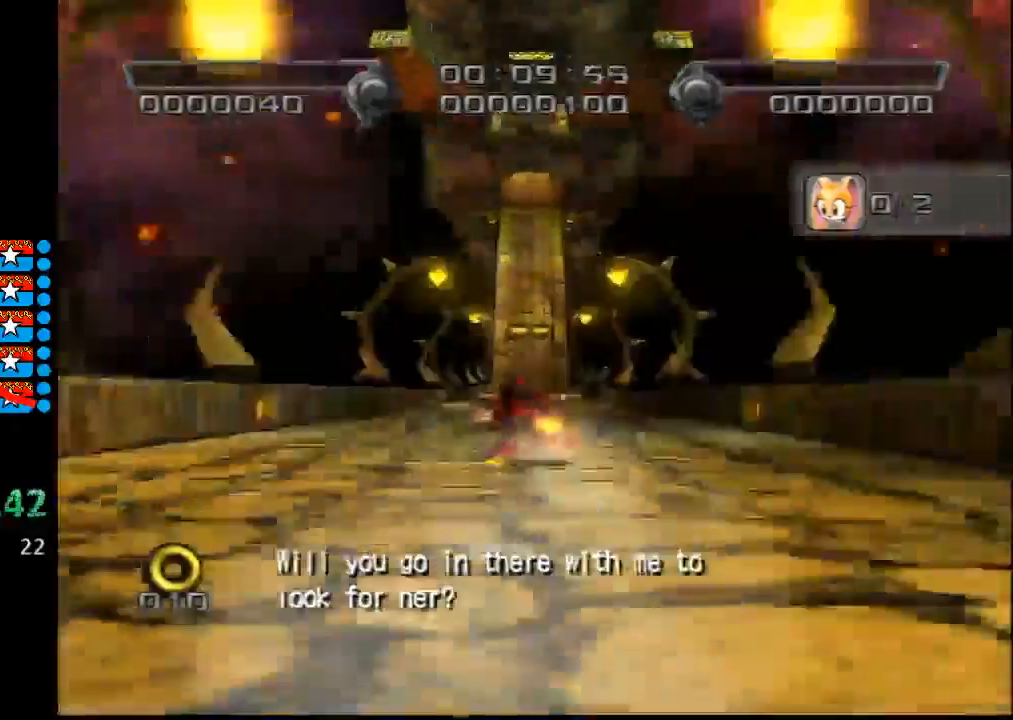
{"buttons": [], "left_stick": "up", "right_stick": "center", "events": []}
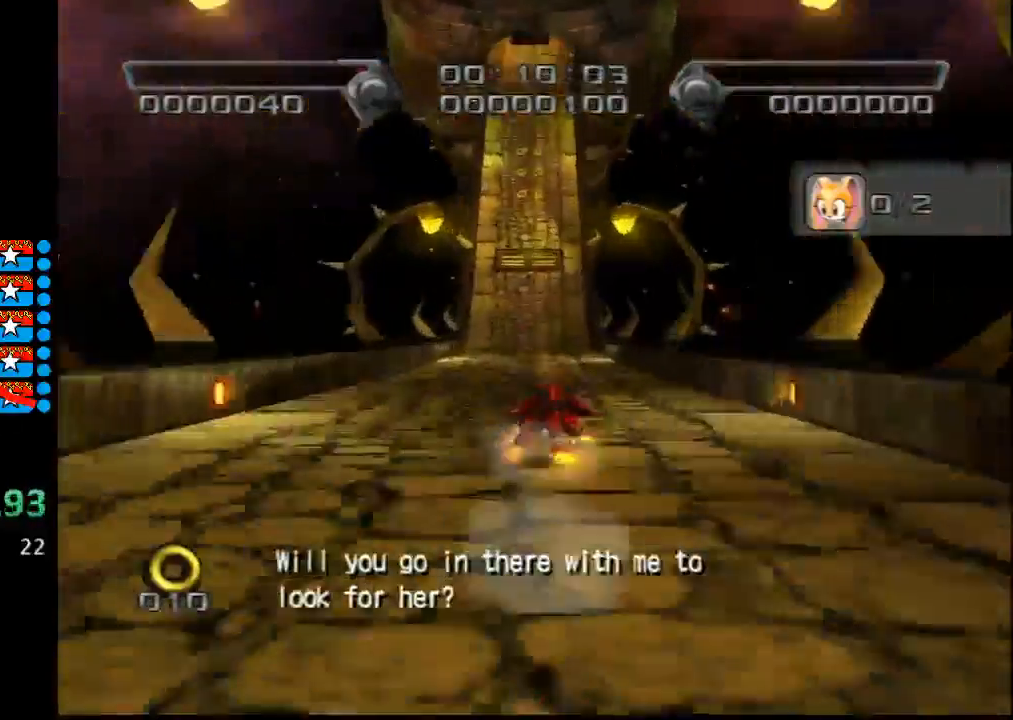
{"buttons": [], "left_stick": "up", "right_stick": "center", "events": []}
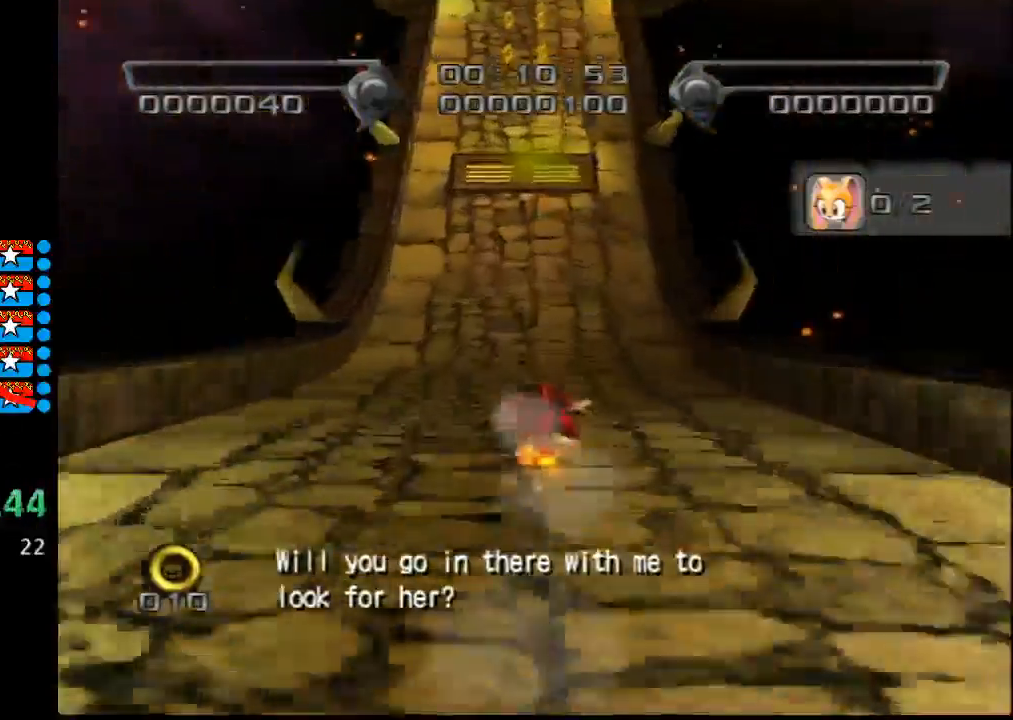
{"buttons": [], "left_stick": "left", "right_stick": "center", "events": [[167, "left_stick", "up-left"], [333, "left_stick", "left"]]}
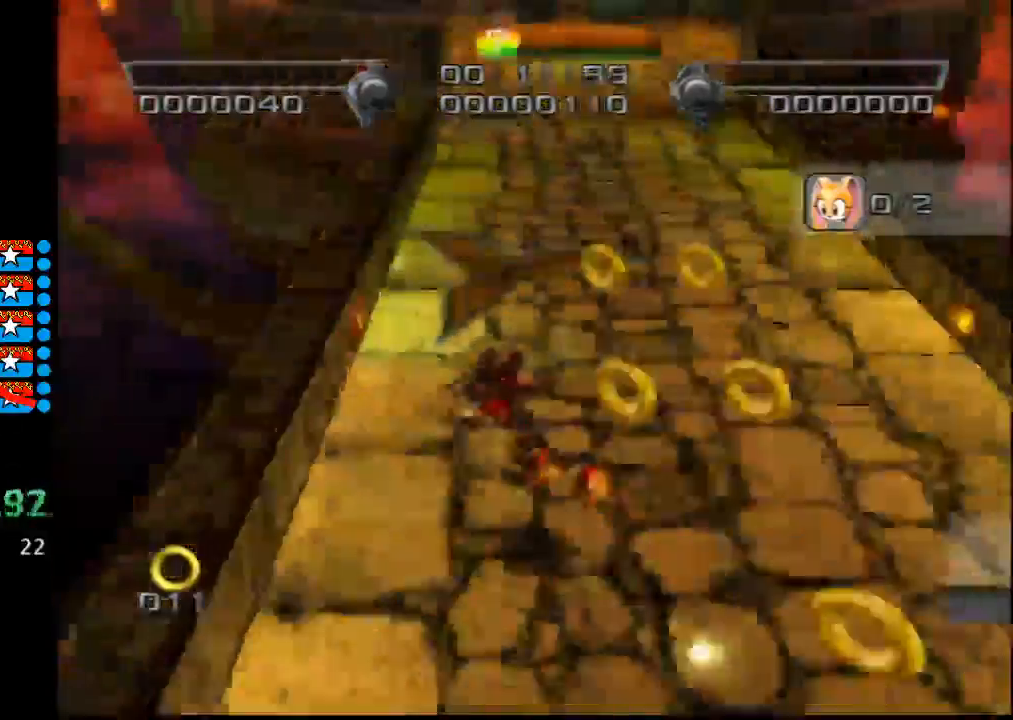
{"buttons": [], "left_stick": "down", "right_stick": "center", "events": [[450, "left_stick", "down"]]}
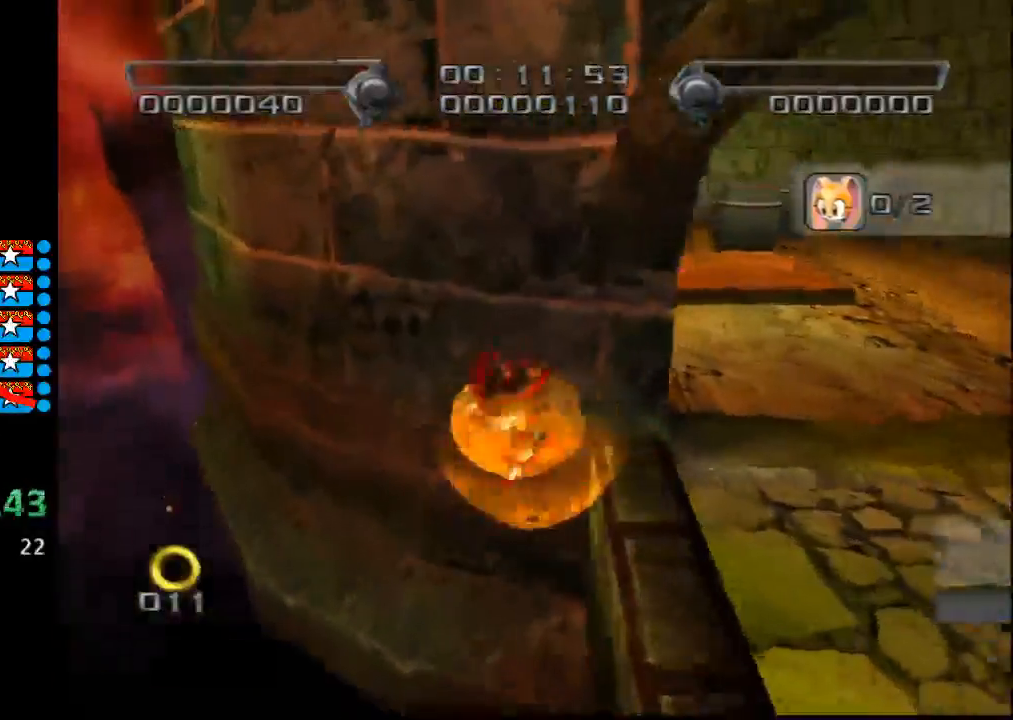
{"buttons": [], "left_stick": "up-right", "right_stick": "center", "events": [[167, "left_stick", "right"], [233, "left_stick", "up-right"]]}
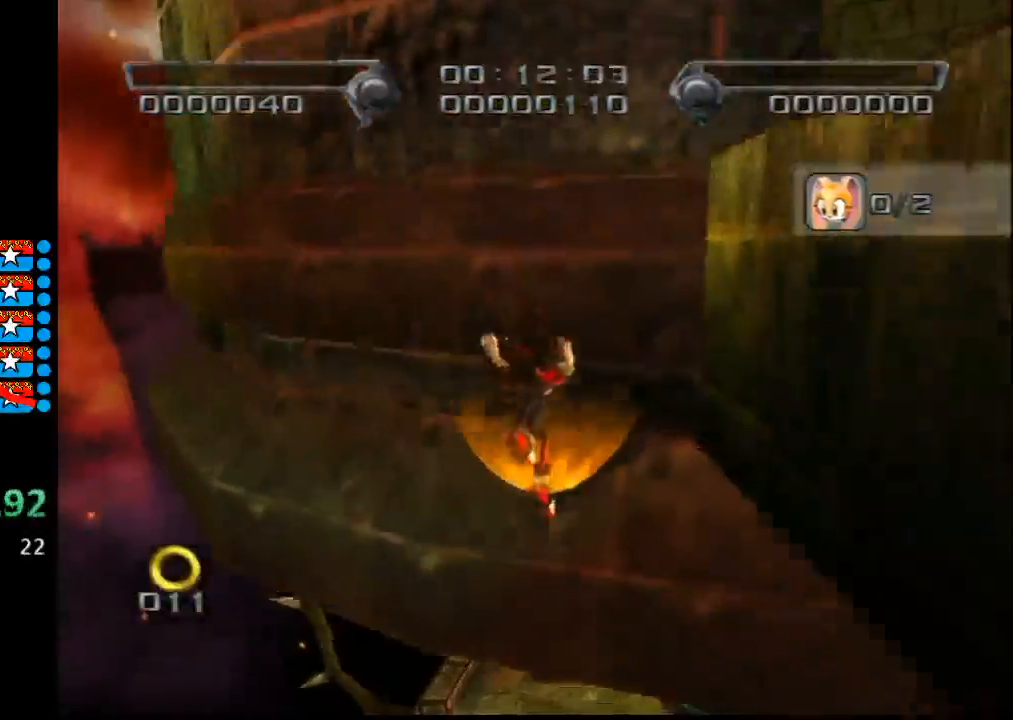
{"buttons": [], "left_stick": "up", "right_stick": "center", "events": [[33, "left_stick", "up"]]}
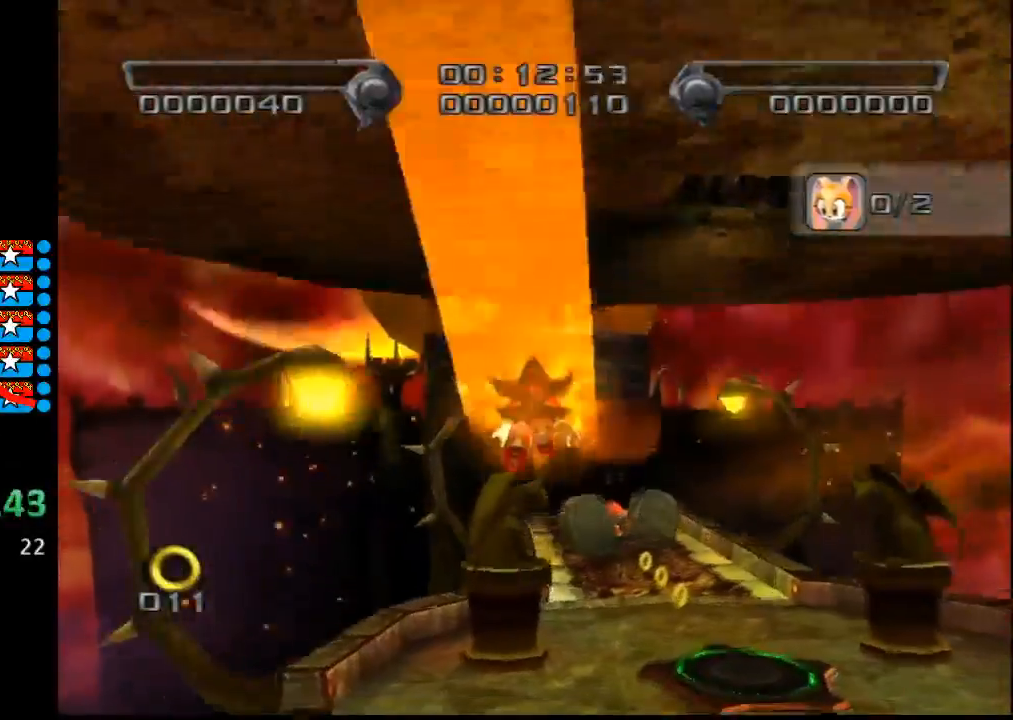
{"buttons": [], "left_stick": "up", "right_stick": "center", "events": [[100, "left_stick", "up-right"], [467, "left_stick", "up"]]}
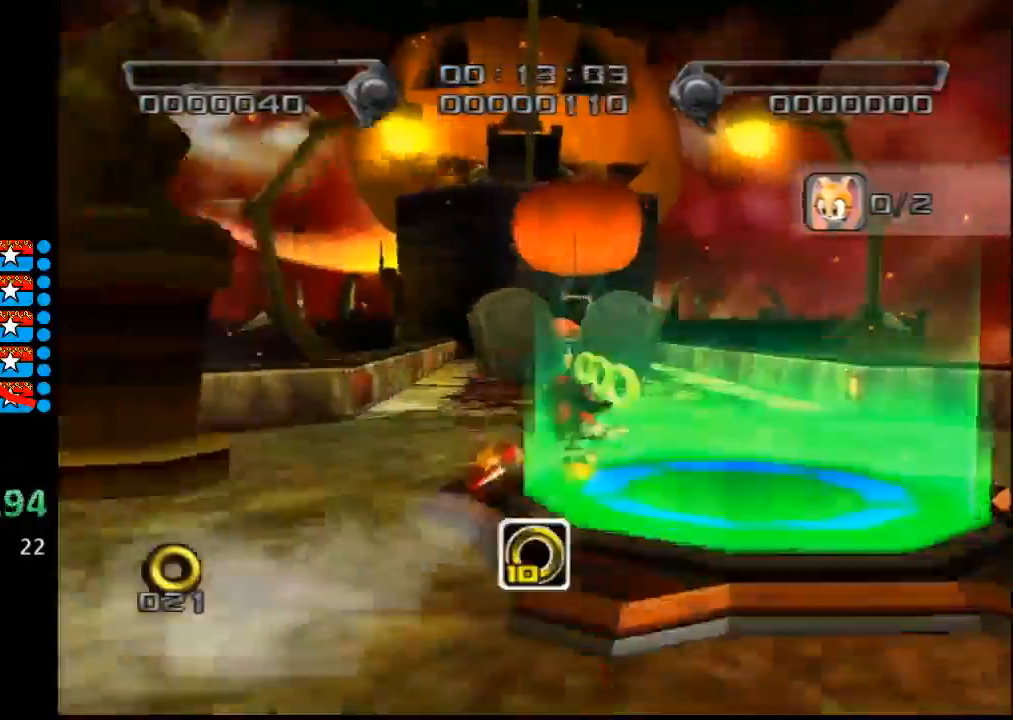
{"buttons": [], "left_stick": "left", "right_stick": "center", "events": [[367, "left_stick", "up-left"], [500, "left_stick", "left"]]}
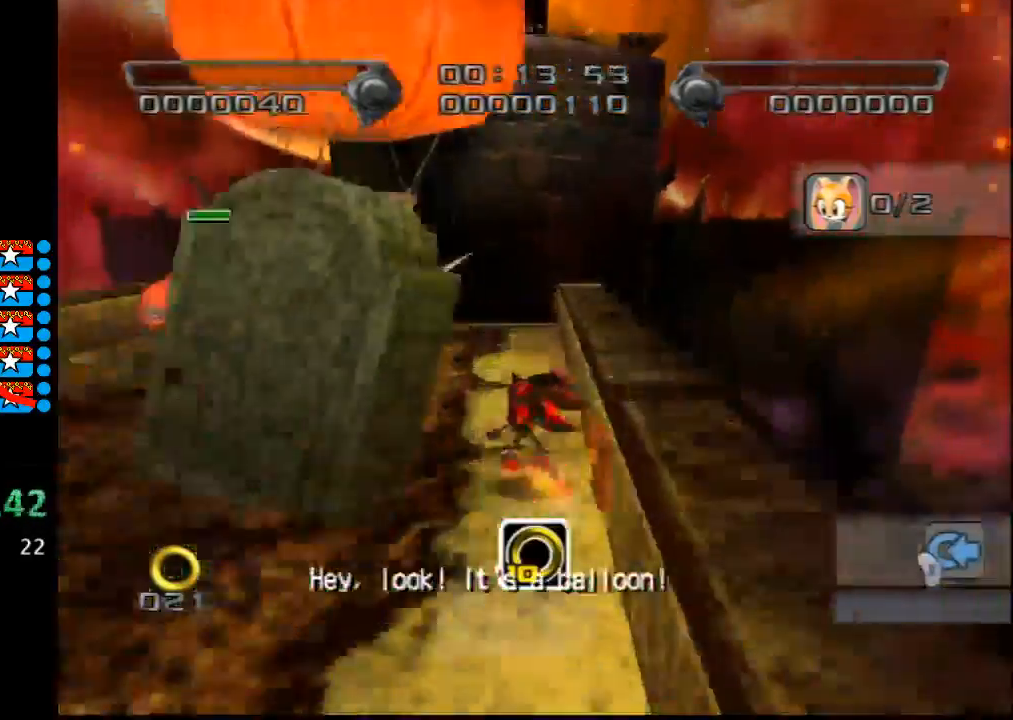
{"buttons": [], "left_stick": "down", "right_stick": "center", "events": [[350, "left_stick", "down-left"], [483, "left_stick", "down"]]}
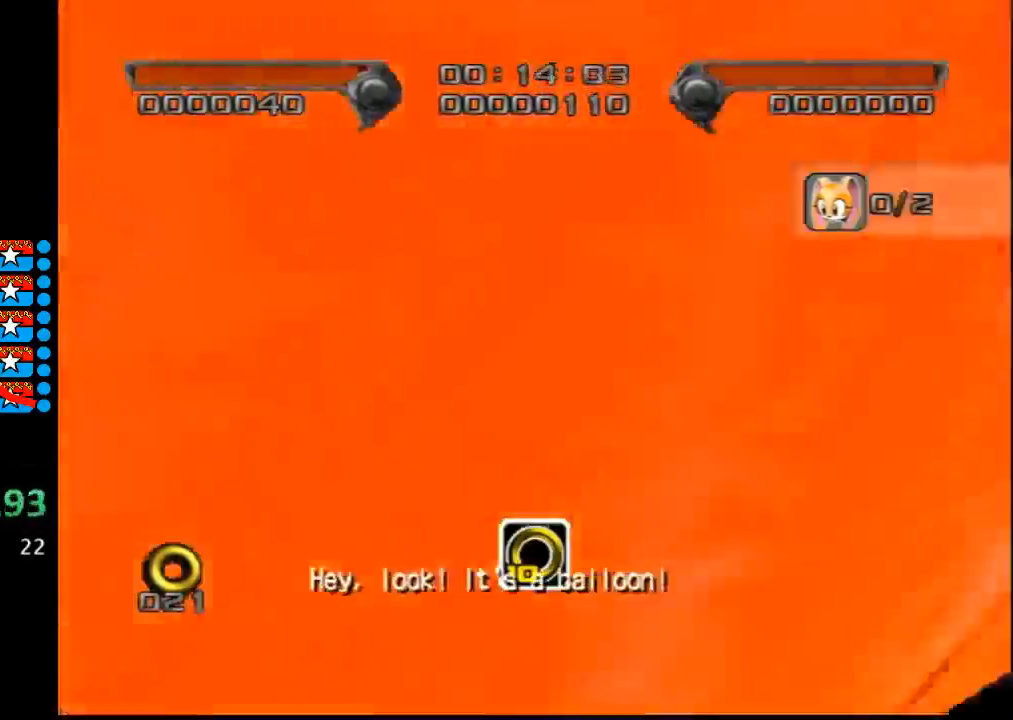
{"buttons": [], "left_stick": "down-right", "right_stick": "center", "events": [[333, "left_stick", "down-right"]]}
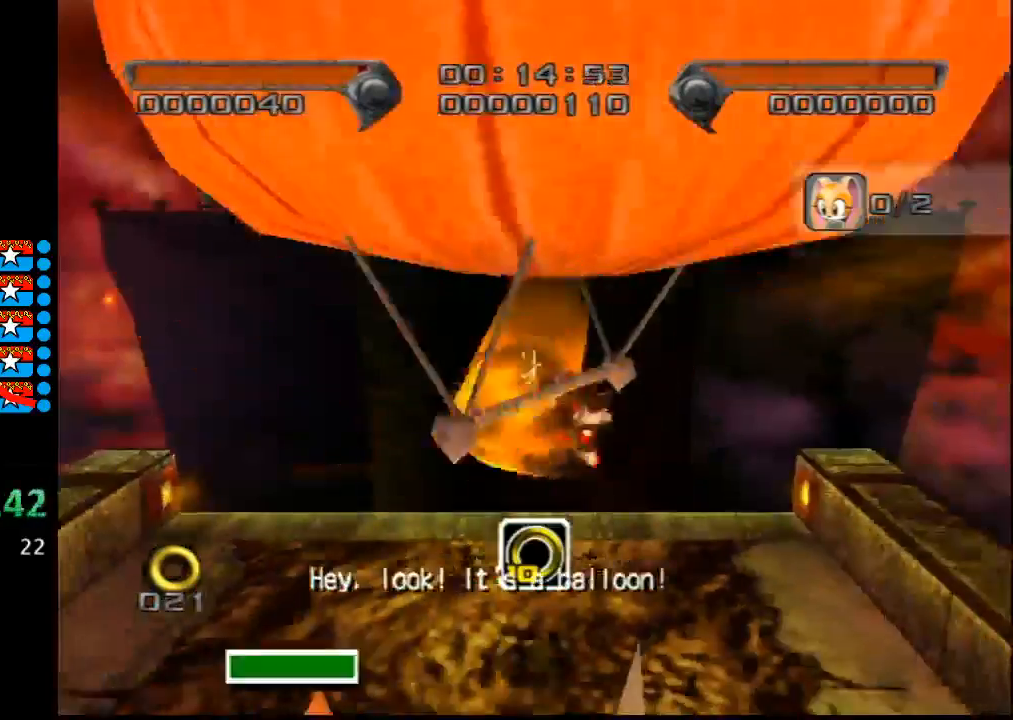
{"buttons": [], "left_stick": "center", "right_stick": "center", "events": [[50, "left_stick", "center"]]}
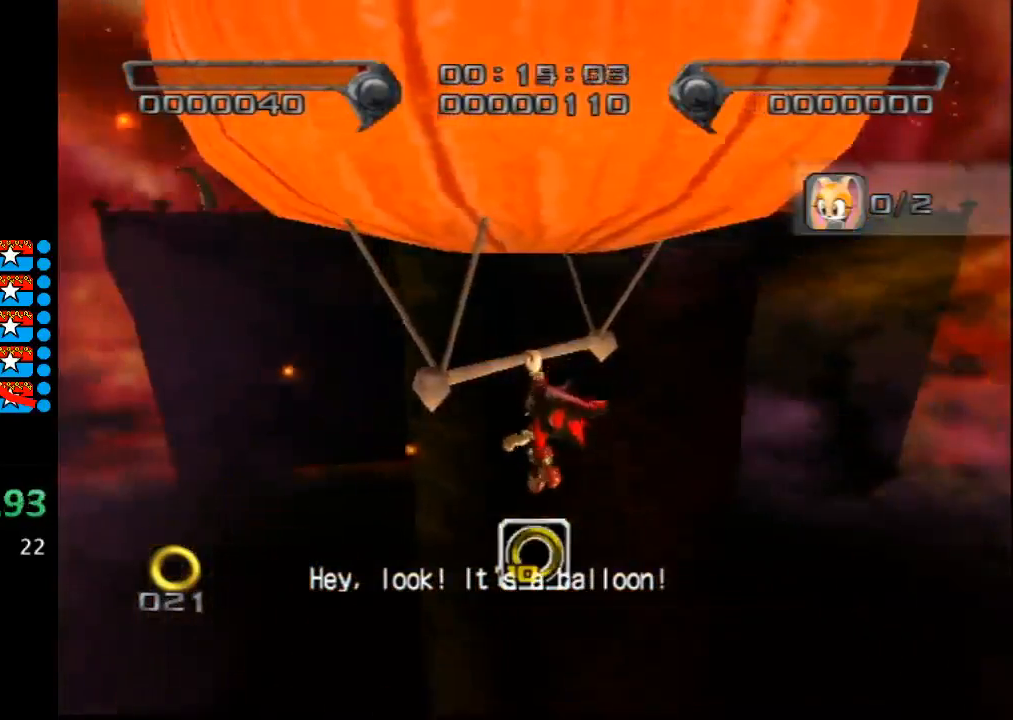
{"buttons": [], "left_stick": "center", "right_stick": "center", "events": []}
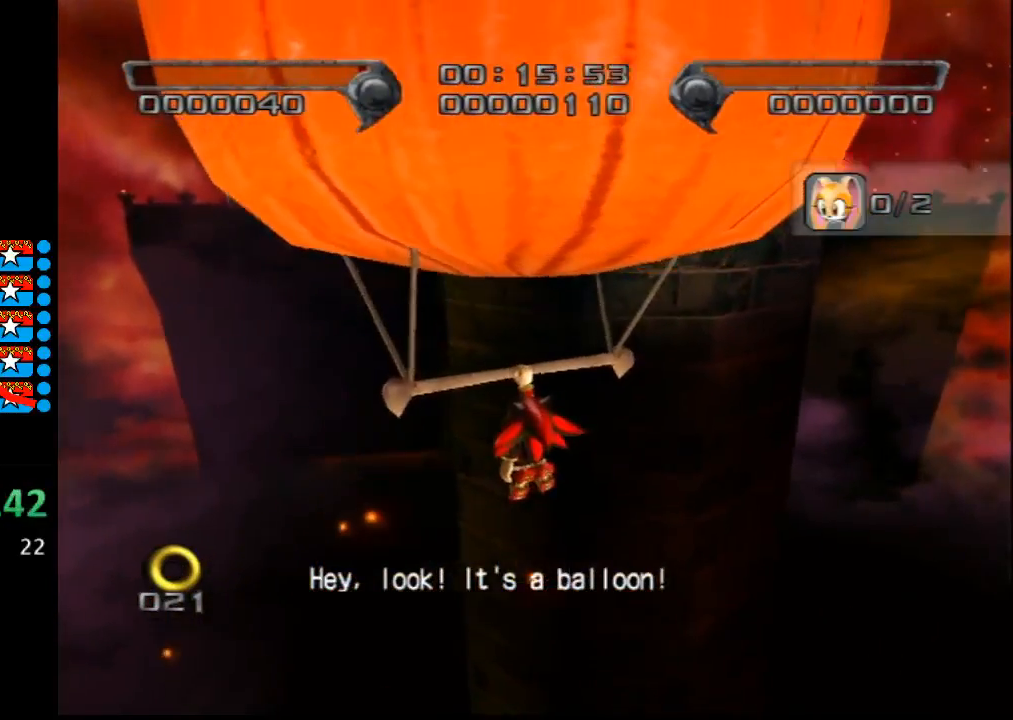
{"buttons": [], "left_stick": "center", "right_stick": "center", "events": []}
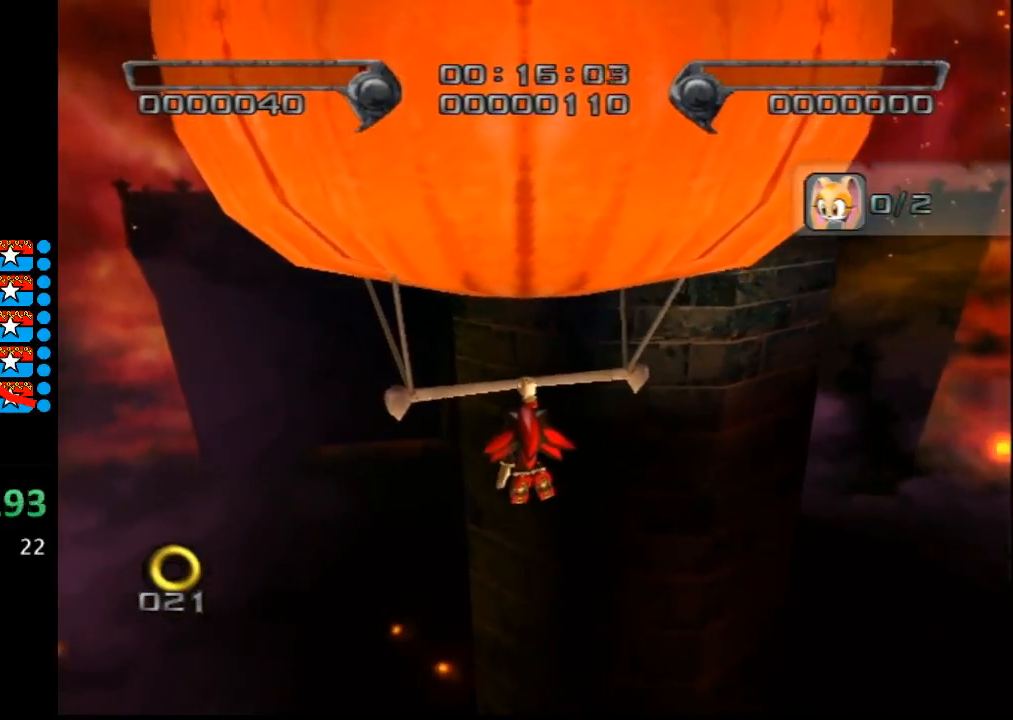
{"buttons": [], "left_stick": "center", "right_stick": "center", "events": []}
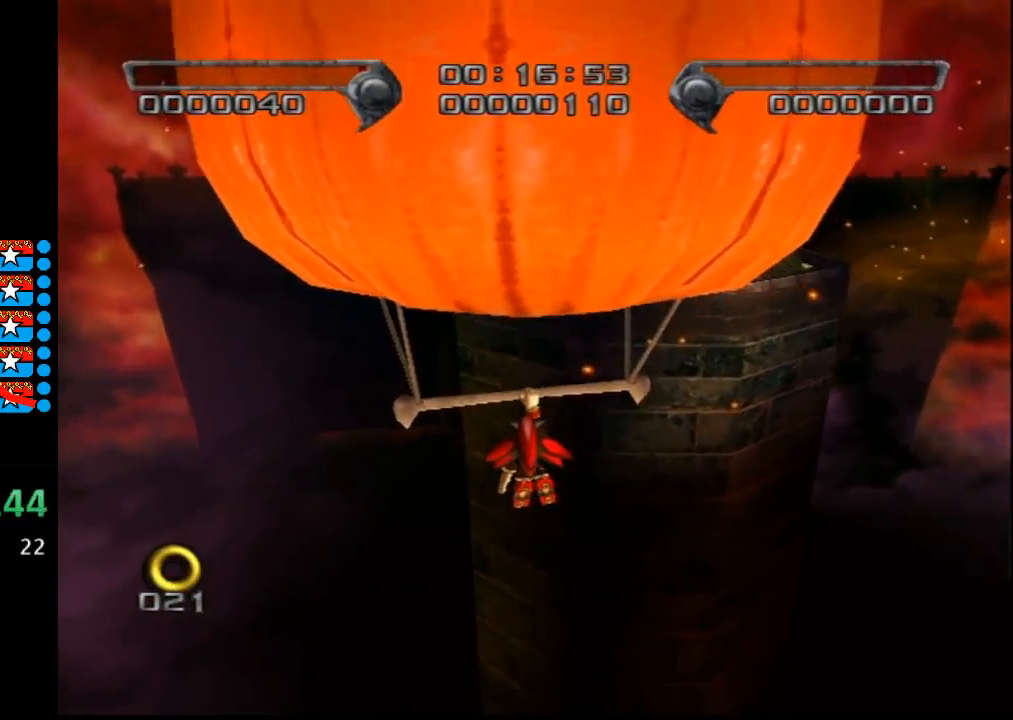
{"buttons": [], "left_stick": "center", "right_stick": "center", "events": []}
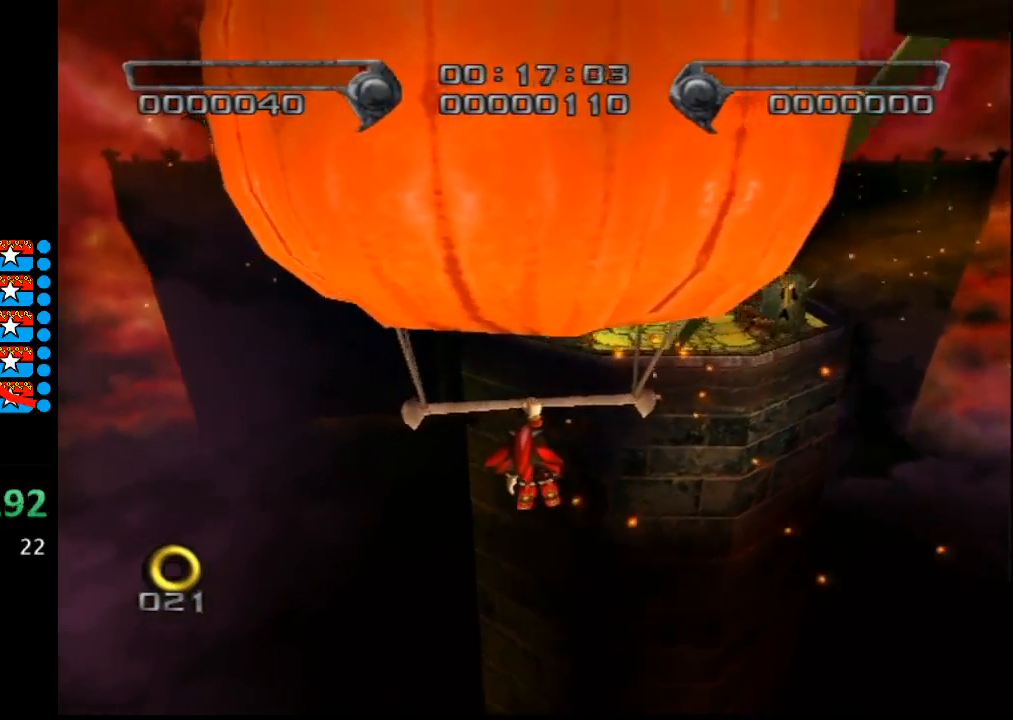
{"buttons": [], "left_stick": "center", "right_stick": "center", "events": []}
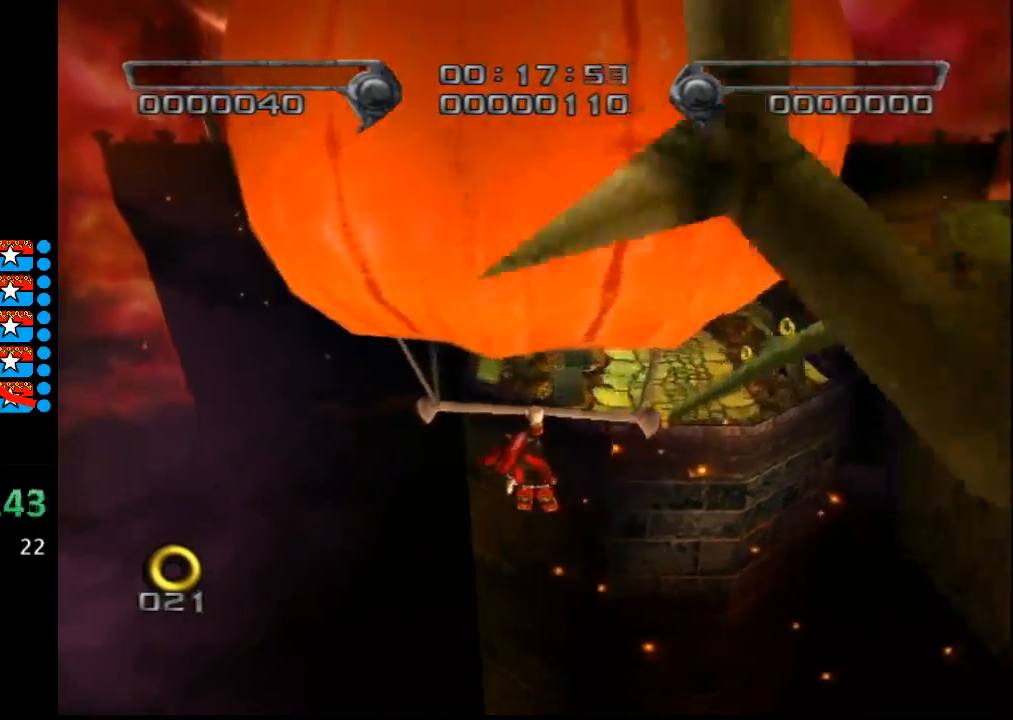
{"buttons": [], "left_stick": "center", "right_stick": "center", "events": []}
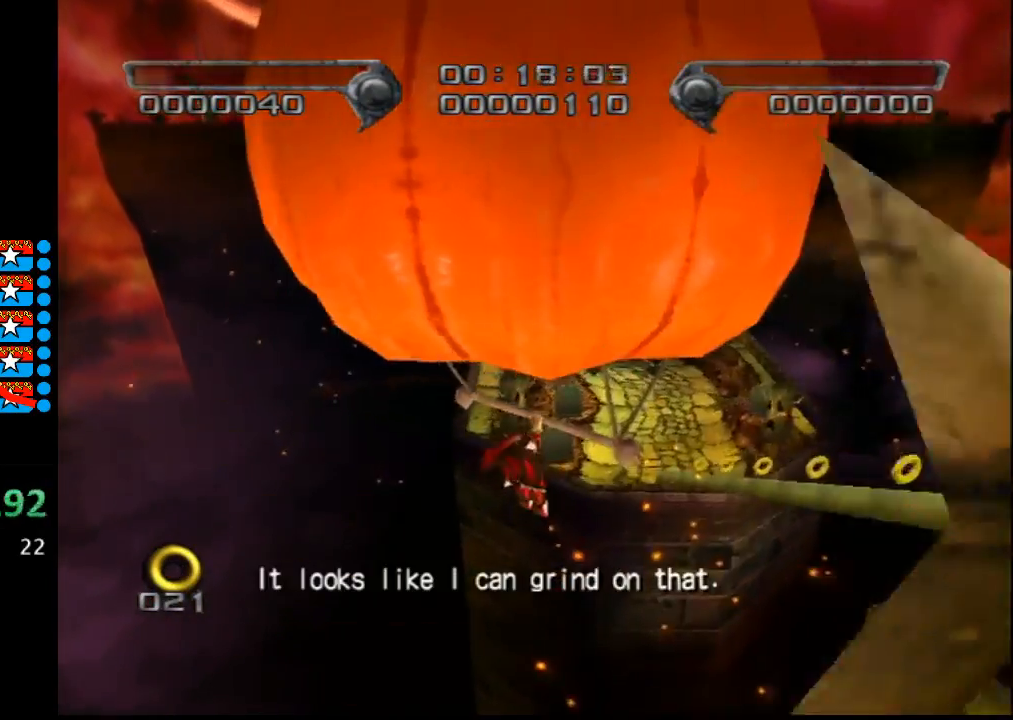
{"buttons": [], "left_stick": "right", "right_stick": "center", "events": [[200, "left_stick", "right"]]}
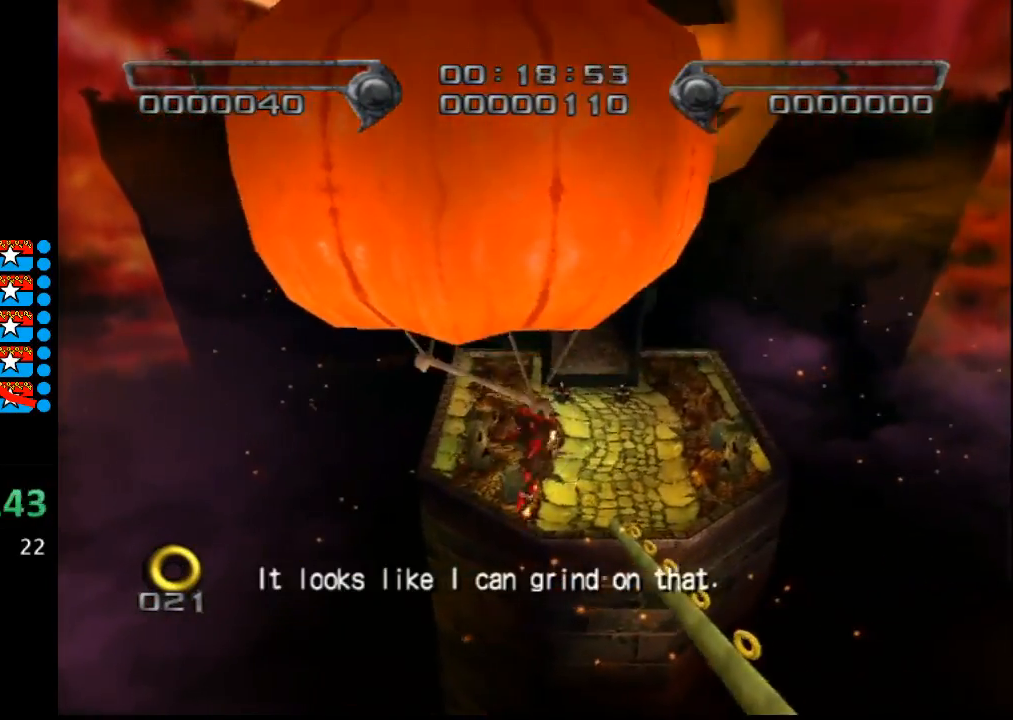
{"buttons": [], "left_stick": "up", "right_stick": "center", "events": [[167, "left_stick", "up-right"], [300, "left_stick", "up"]]}